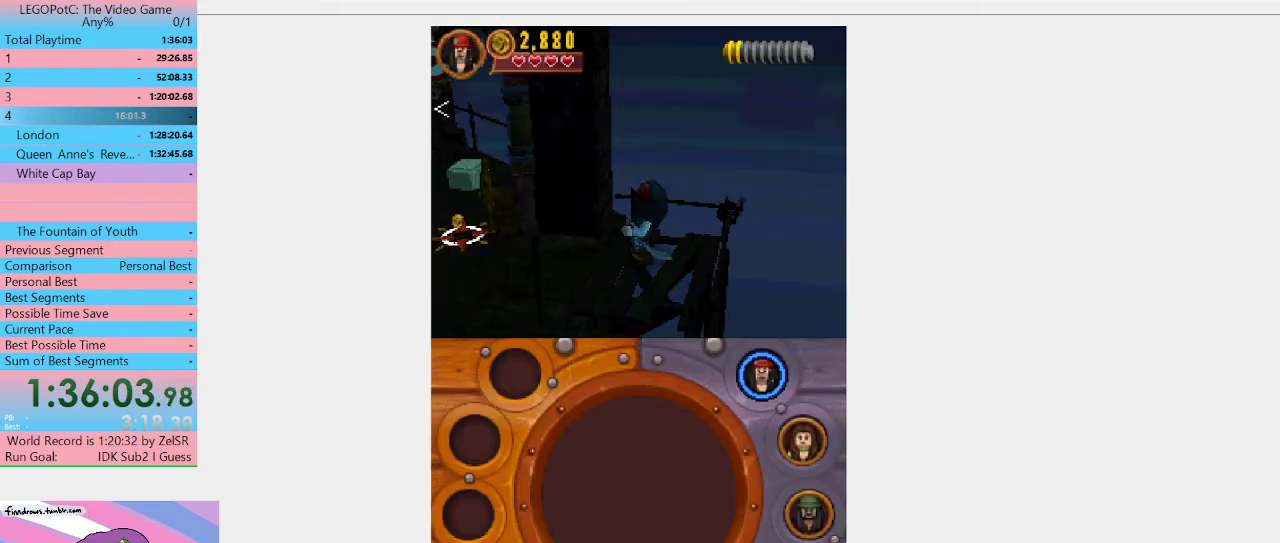
Gameplay with a controller (Xbox layout); each line is a JSON object with the inputs held at the frame after it. "events" lists button and stick changes between this image and that frame as [ms after this image, input, new state], when the widget could be followed in between. Not read: L3 R3 START.
{"buttons": [], "left_stick": "up-left", "right_stick": "center", "events": [[233, "left_stick", "left"], [400, "left_stick", "up-left"]]}
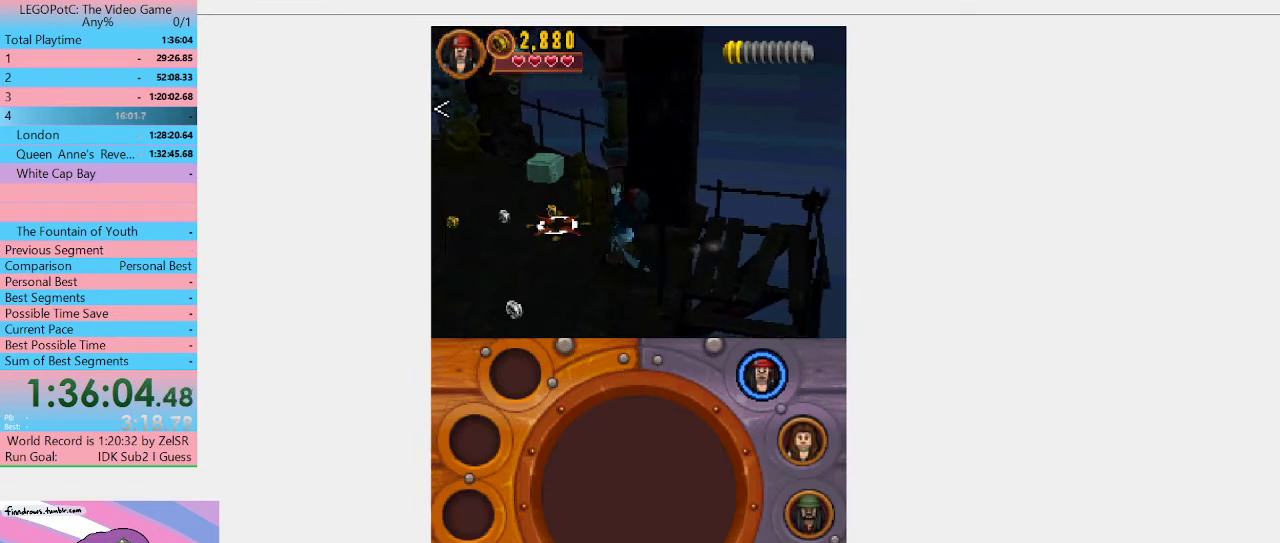
{"buttons": [], "left_stick": "up-right", "right_stick": "center", "events": [[433, "left_stick", "up-right"]]}
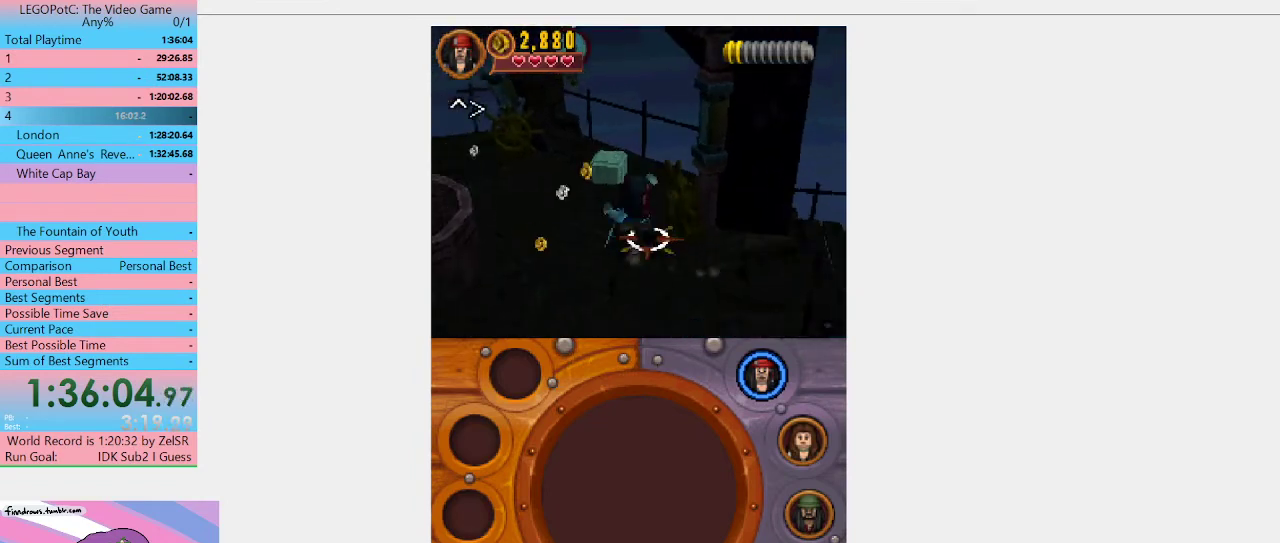
{"buttons": ["B"], "left_stick": "center", "right_stick": "center", "events": [[133, "B", "down"], [200, "left_stick", "center"]]}
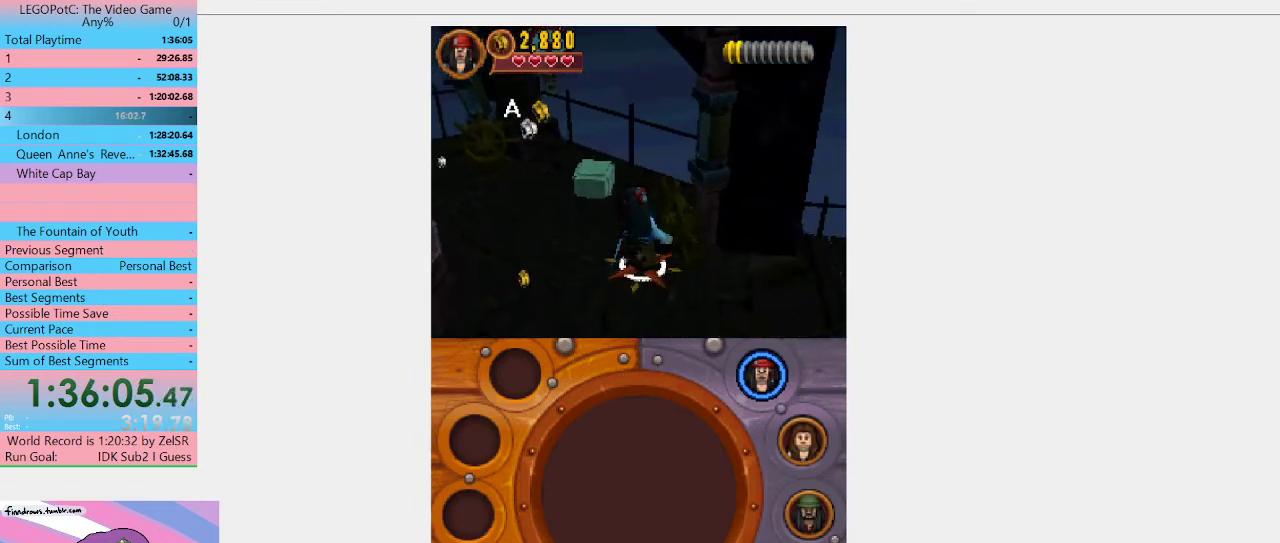
{"buttons": ["B"], "left_stick": "center", "right_stick": "center", "events": [[167, "B", "up"], [267, "B", "down"]]}
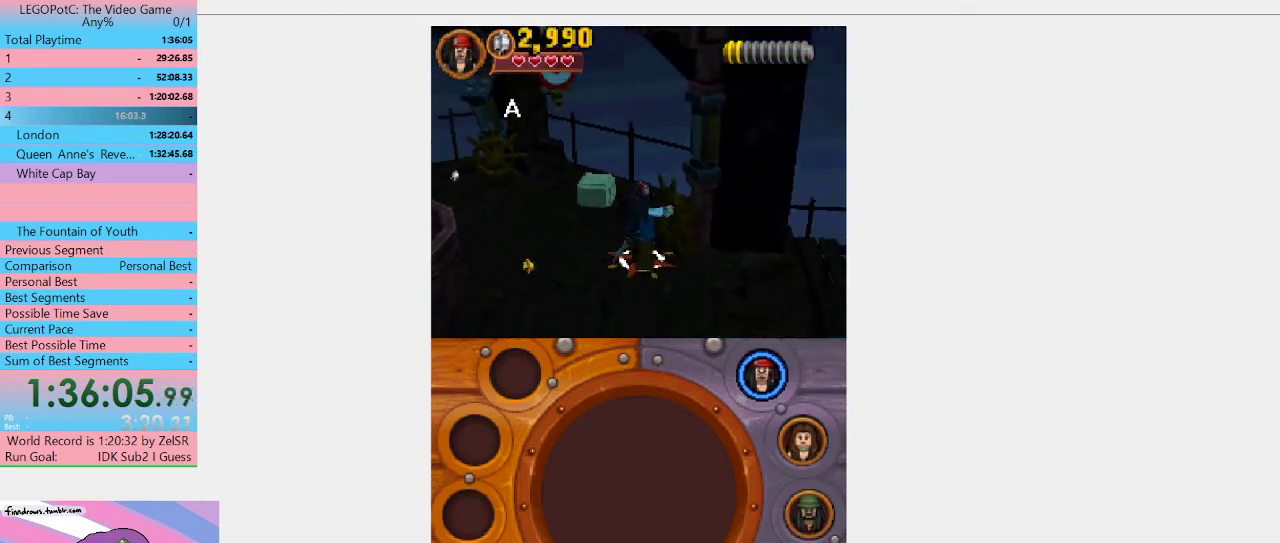
{"buttons": ["B"], "left_stick": "center", "right_stick": "center", "events": []}
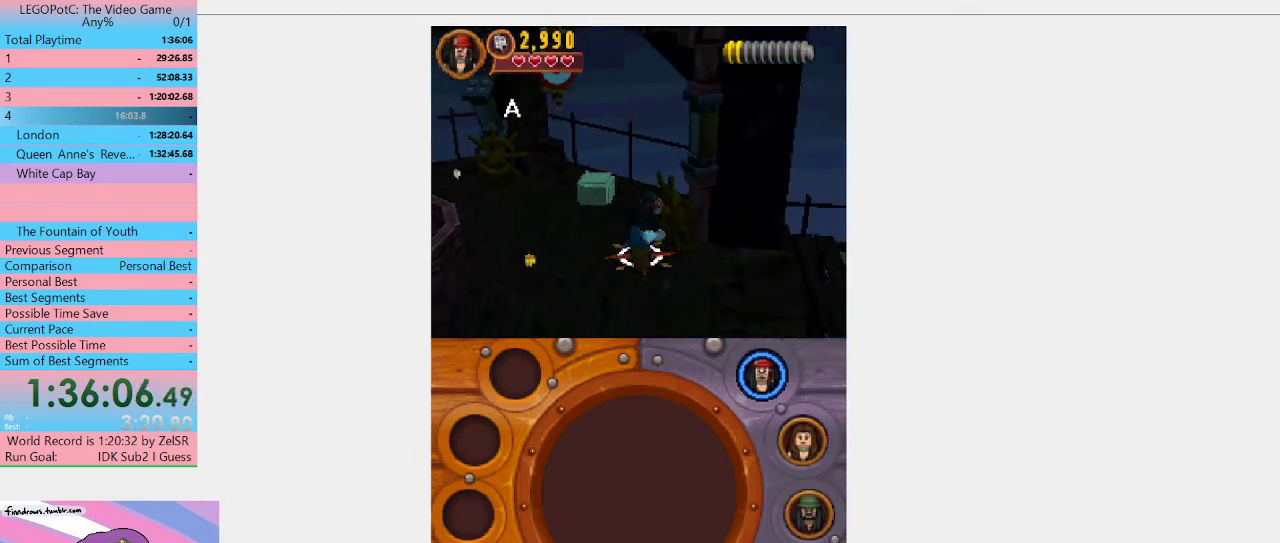
{"buttons": ["B"], "left_stick": "center", "right_stick": "center", "events": []}
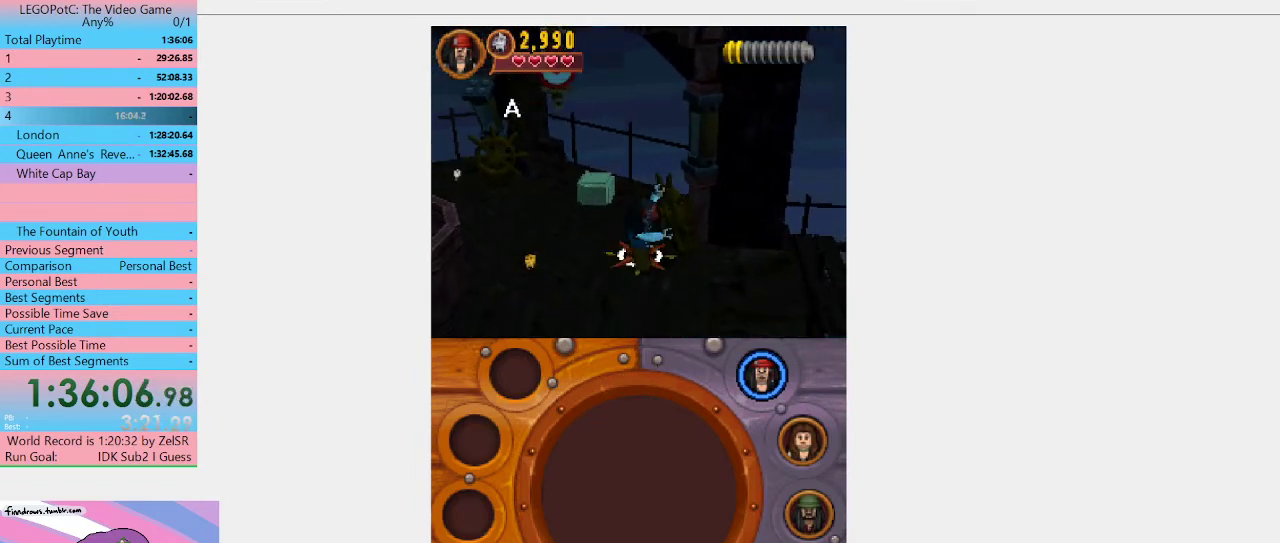
{"buttons": ["B"], "left_stick": "center", "right_stick": "center", "events": []}
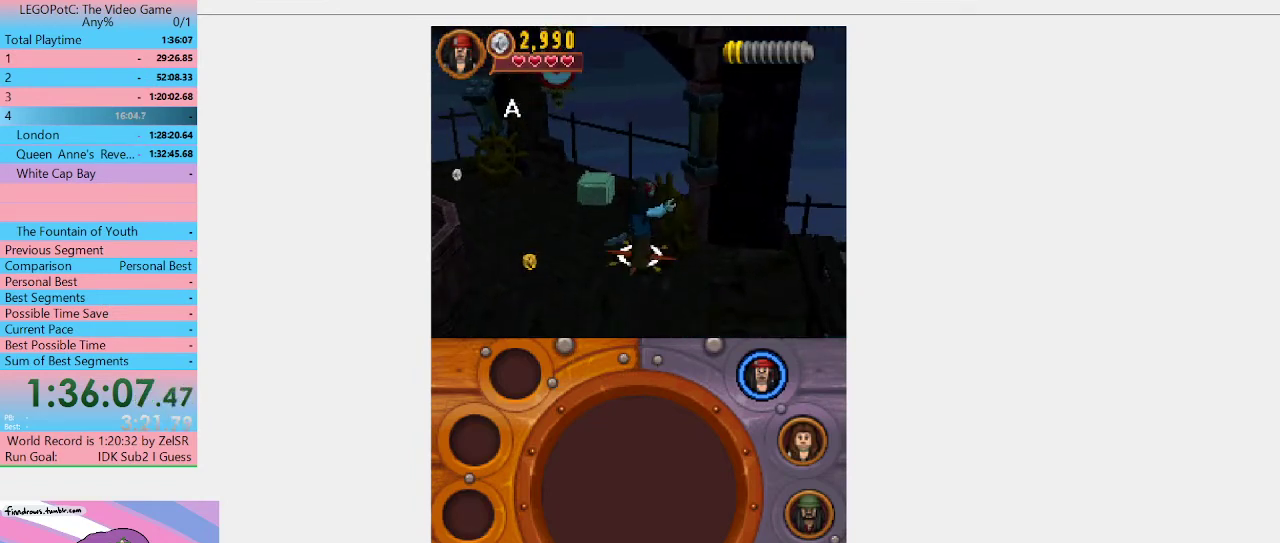
{"buttons": ["B"], "left_stick": "center", "right_stick": "center", "events": []}
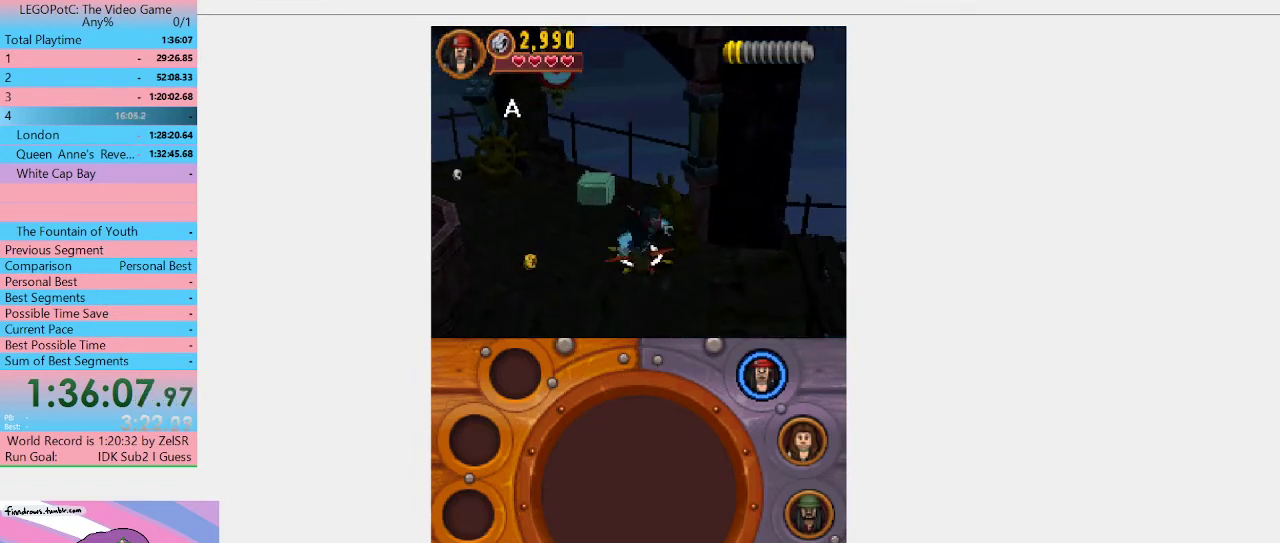
{"buttons": ["B"], "left_stick": "center", "right_stick": "center", "events": []}
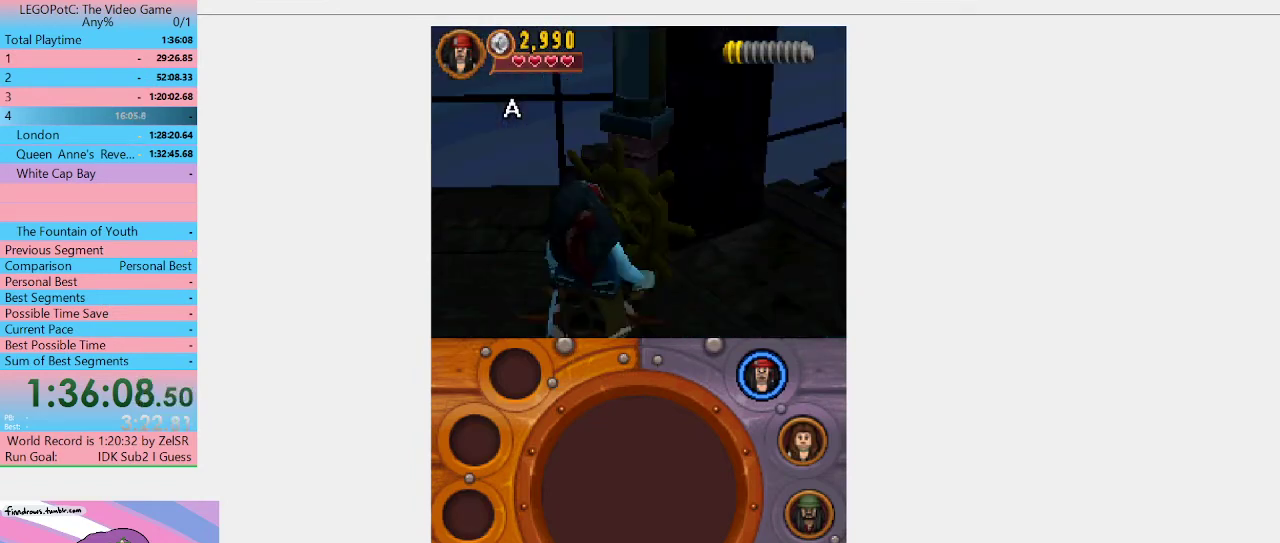
{"buttons": ["B"], "left_stick": "center", "right_stick": "center", "events": []}
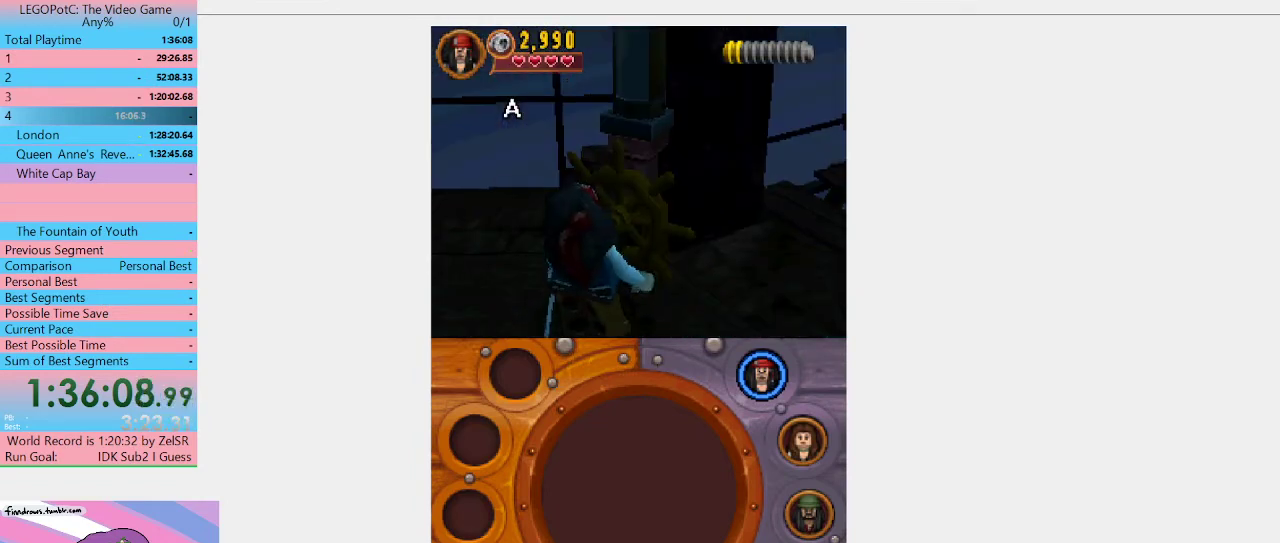
{"buttons": [], "left_stick": "center", "right_stick": "center", "events": [[300, "B", "up"]]}
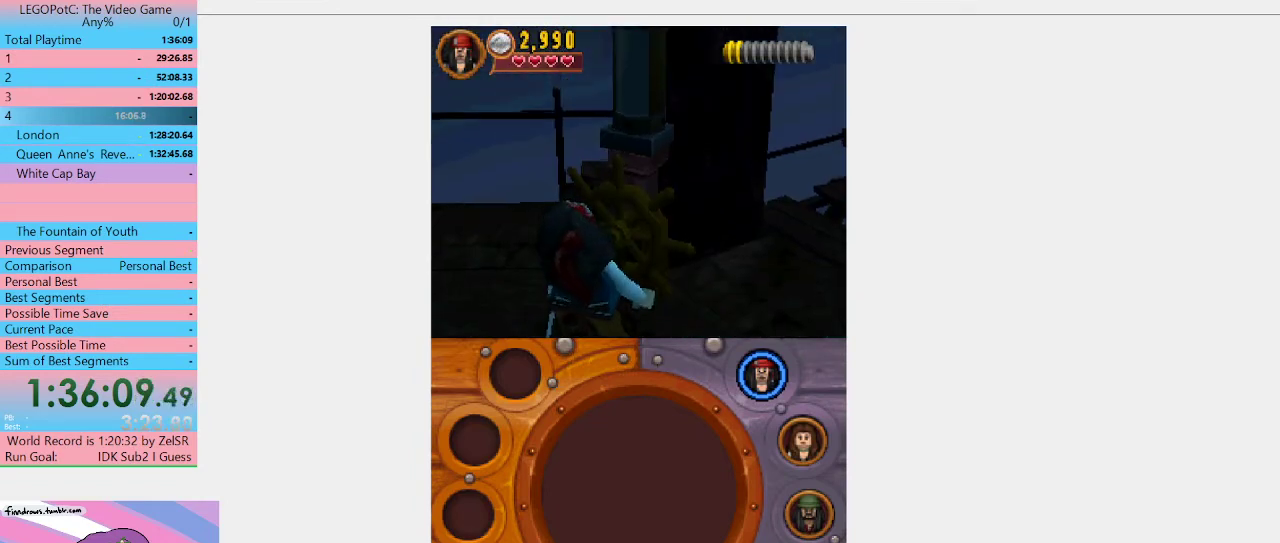
{"buttons": [], "left_stick": "center", "right_stick": "center", "events": []}
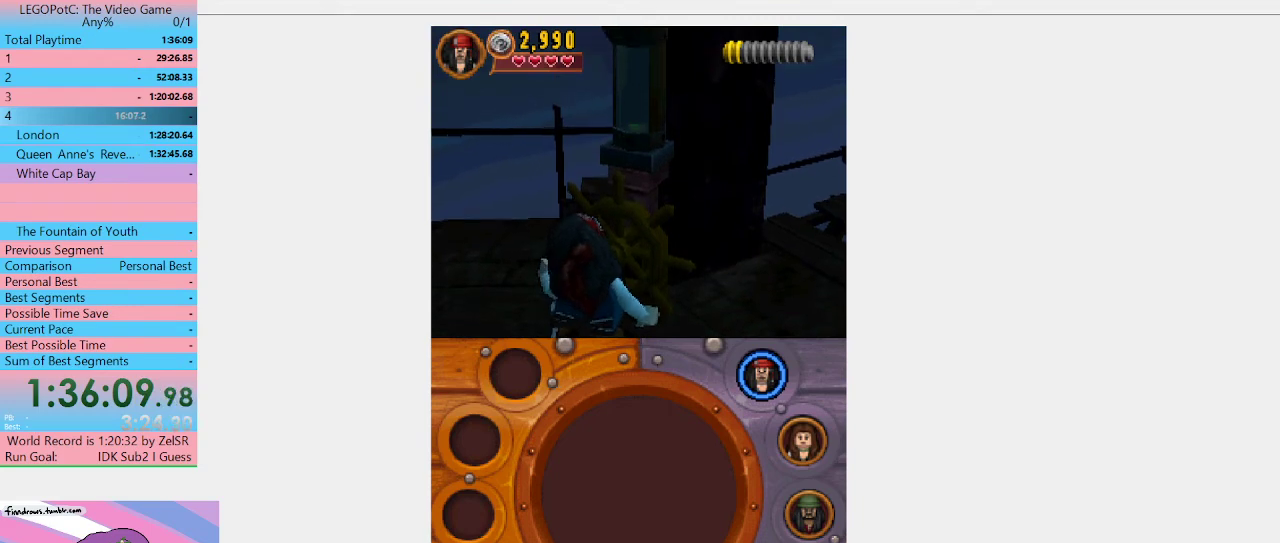
{"buttons": [], "left_stick": "center", "right_stick": "center", "events": []}
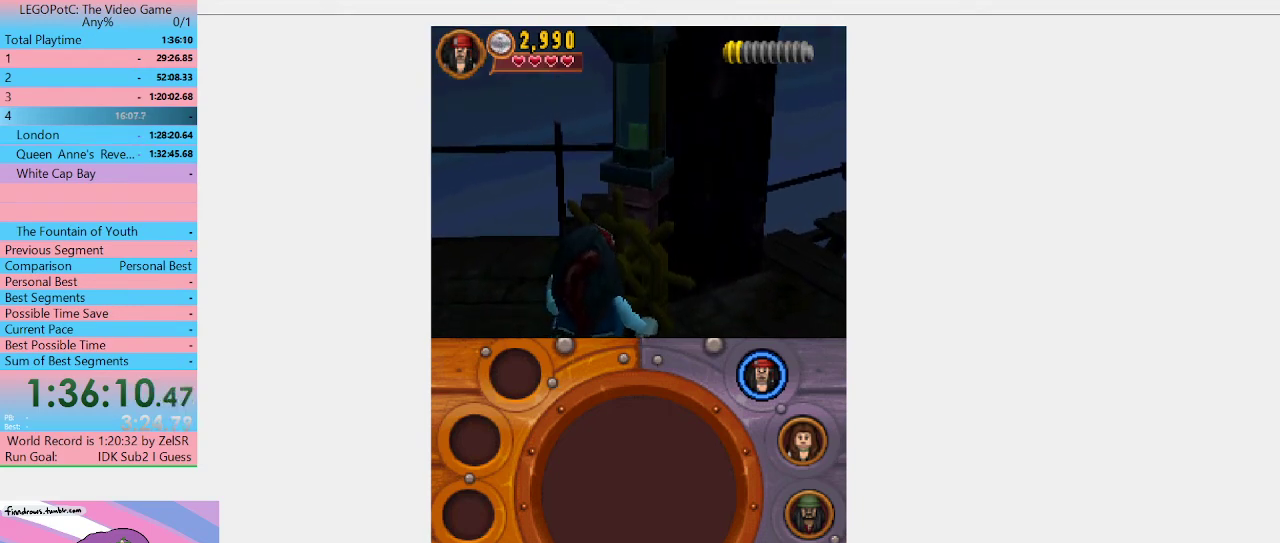
{"buttons": [], "left_stick": "center", "right_stick": "center", "events": []}
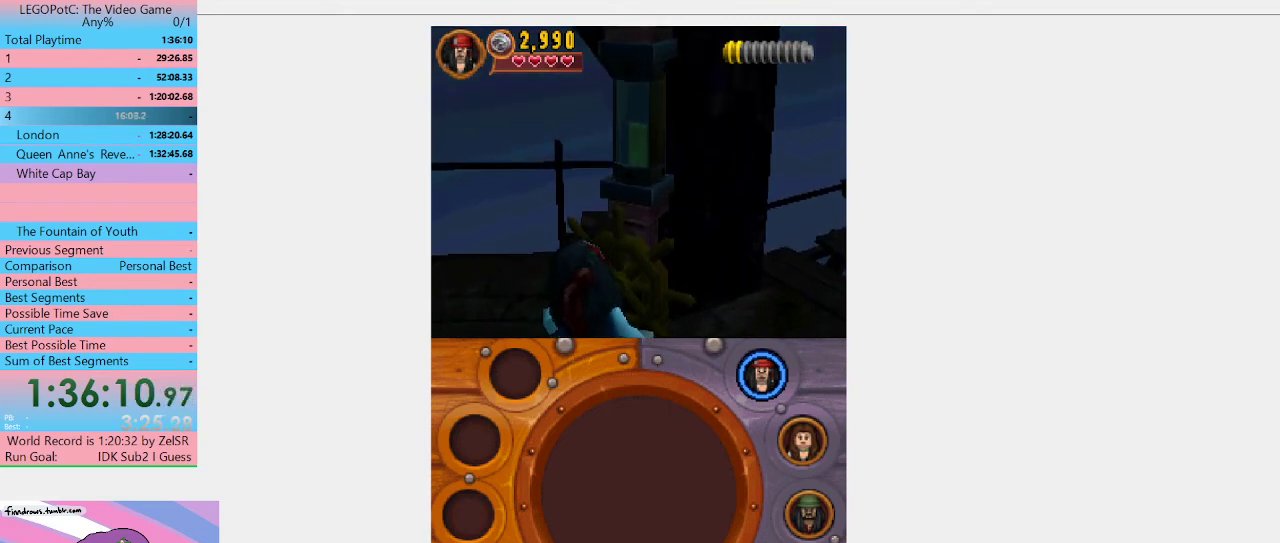
{"buttons": [], "left_stick": "center", "right_stick": "center", "events": []}
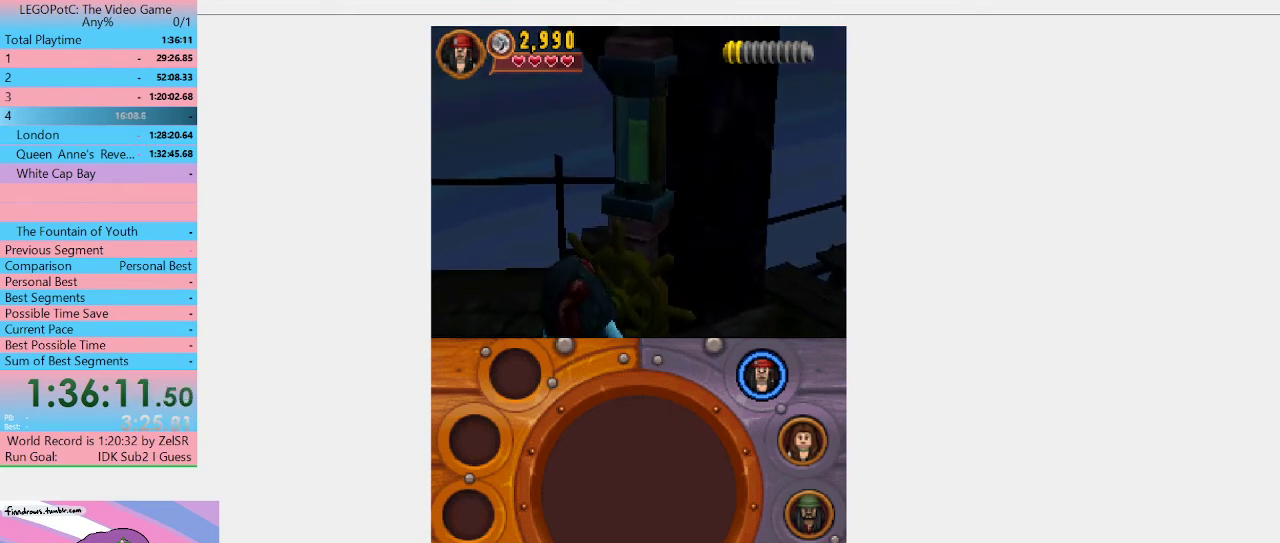
{"buttons": [], "left_stick": "center", "right_stick": "center", "events": []}
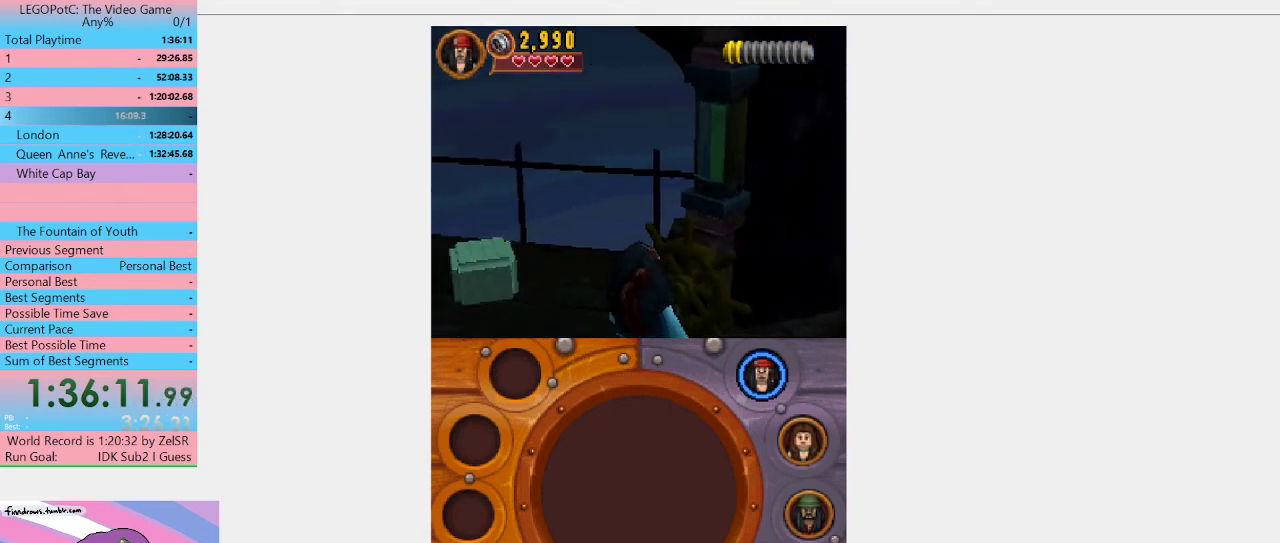
{"buttons": [], "left_stick": "up-left", "right_stick": "center", "events": [[233, "left_stick", "up-left"], [300, "Y", "down"], [367, "Y", "up"], [433, "Y", "down"], [500, "Y", "up"]]}
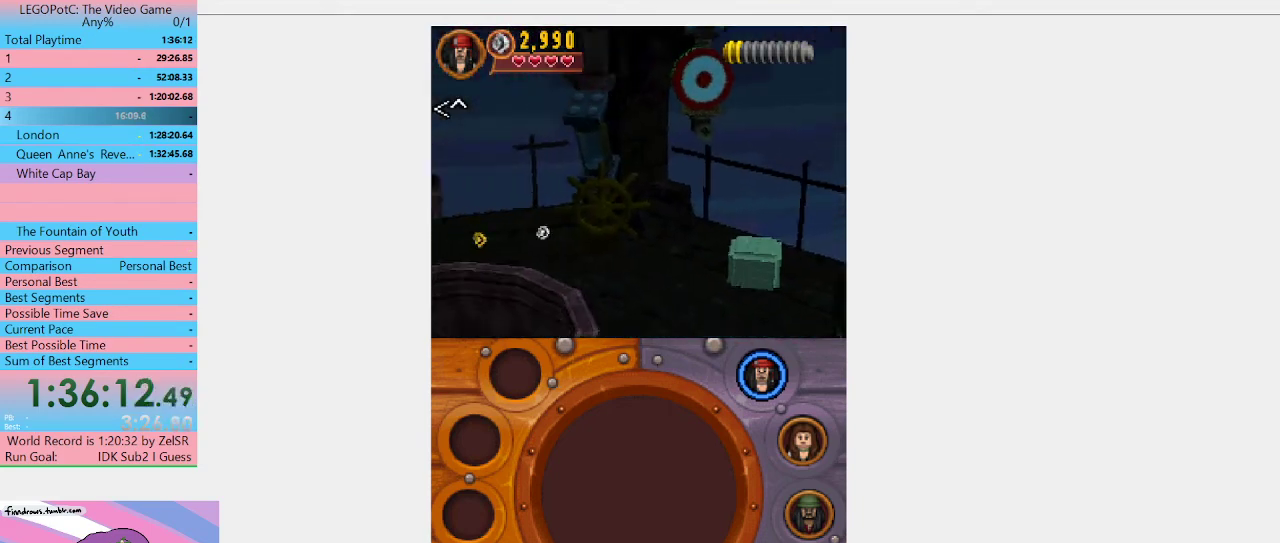
{"buttons": [], "left_stick": "center", "right_stick": "center", "events": [[100, "Y", "down"], [167, "Y", "up"], [233, "left_stick", "center"]]}
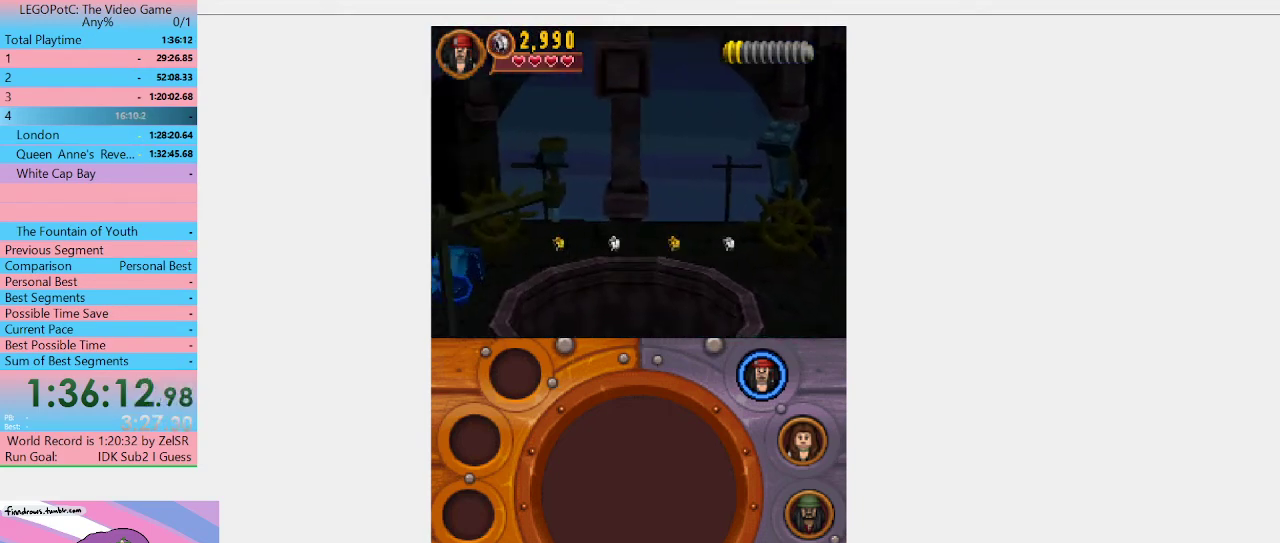
{"buttons": [], "left_stick": "center", "right_stick": "center", "events": []}
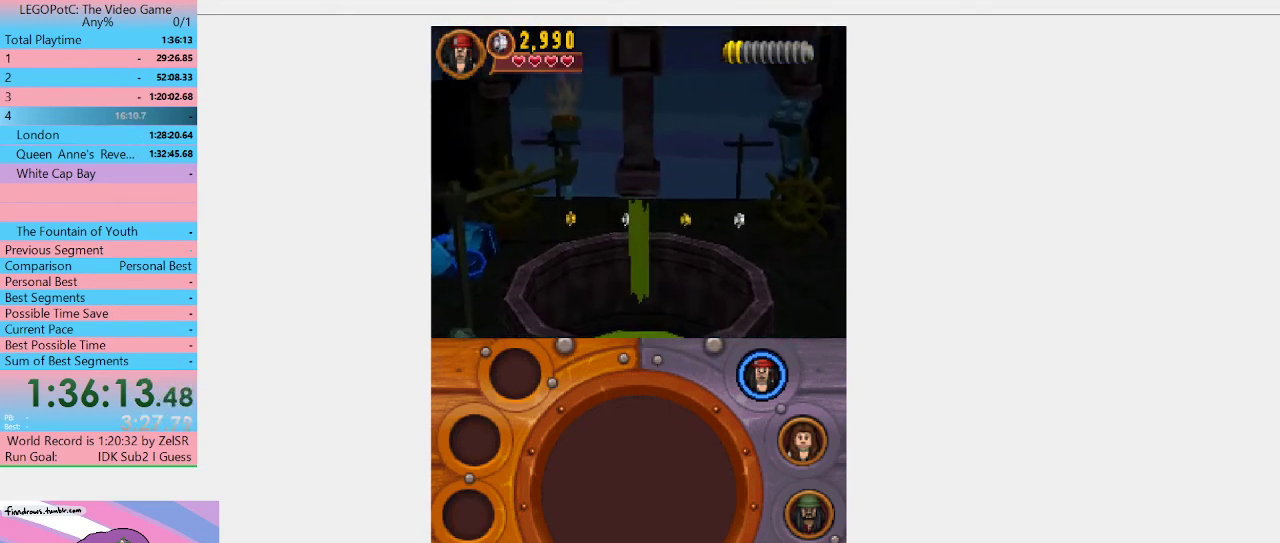
{"buttons": [], "left_stick": "center", "right_stick": "center", "events": []}
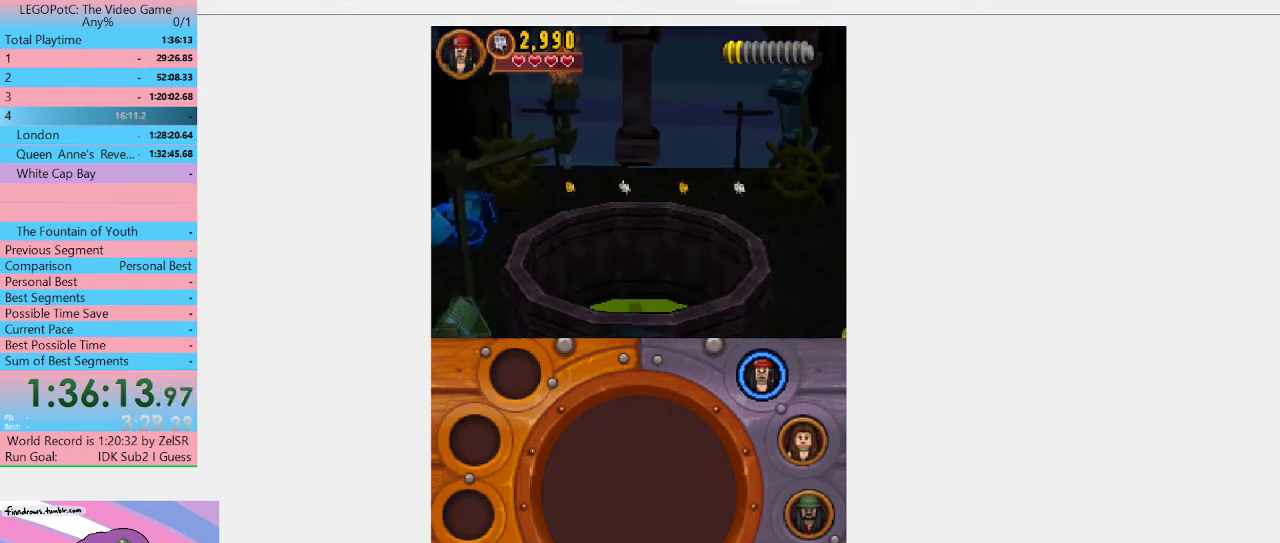
{"buttons": [], "left_stick": "center", "right_stick": "center", "events": []}
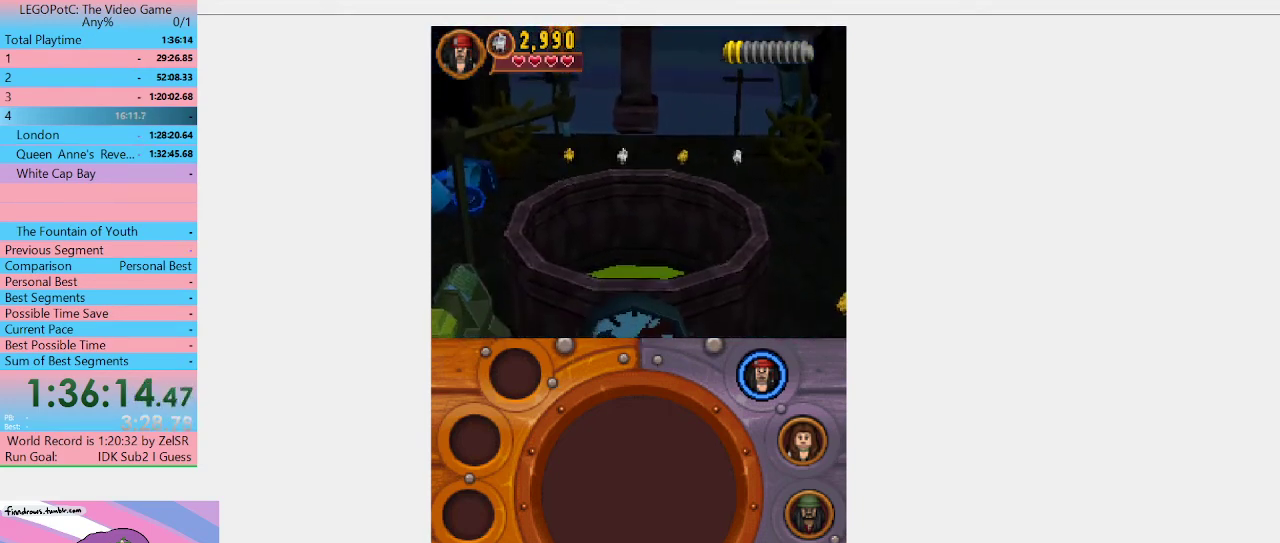
{"buttons": [], "left_stick": "center", "right_stick": "center", "events": []}
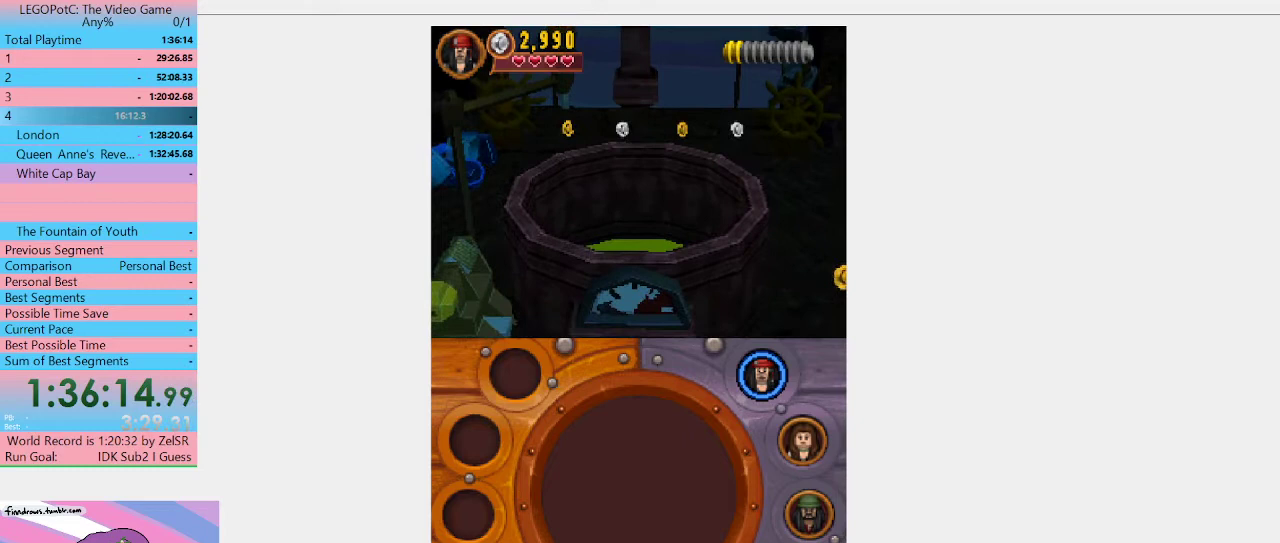
{"buttons": [], "left_stick": "center", "right_stick": "center", "events": []}
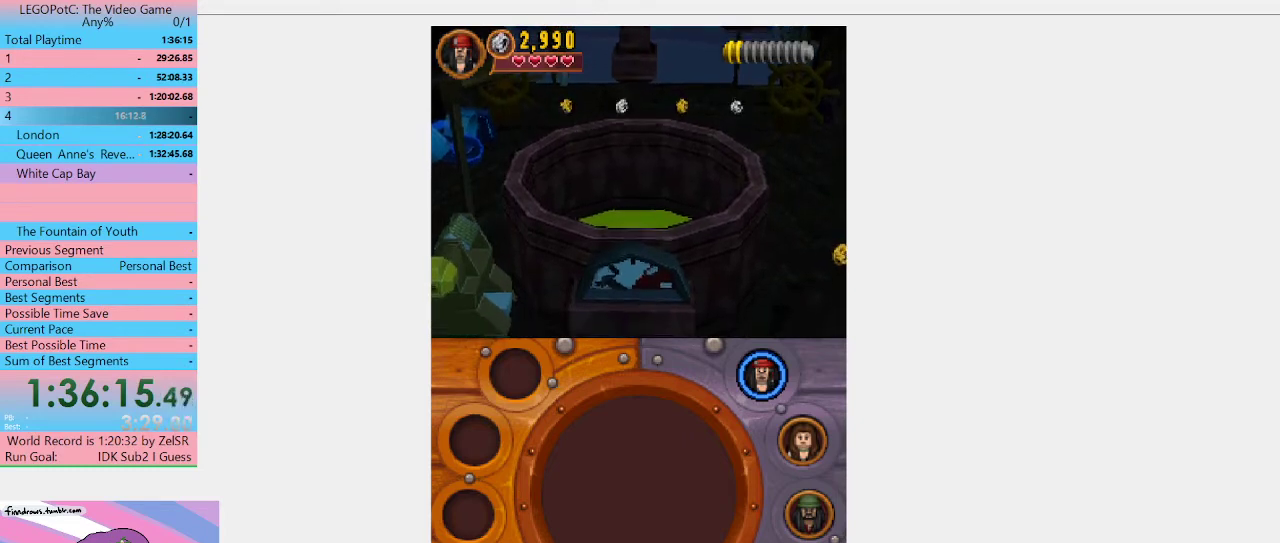
{"buttons": [], "left_stick": "center", "right_stick": "center", "events": []}
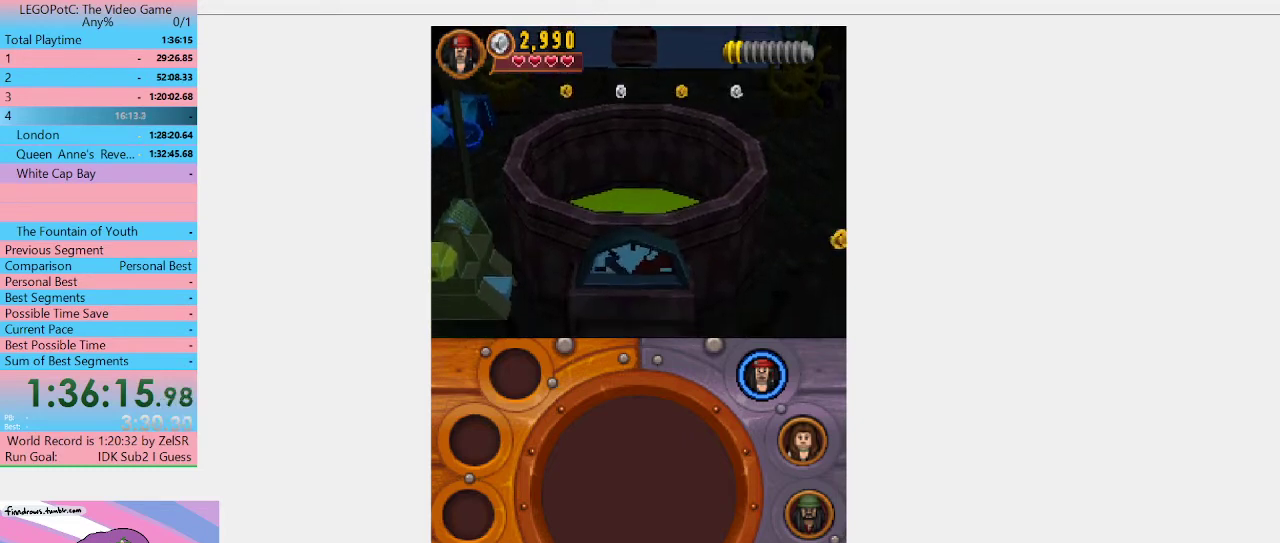
{"buttons": [], "left_stick": "center", "right_stick": "center", "events": []}
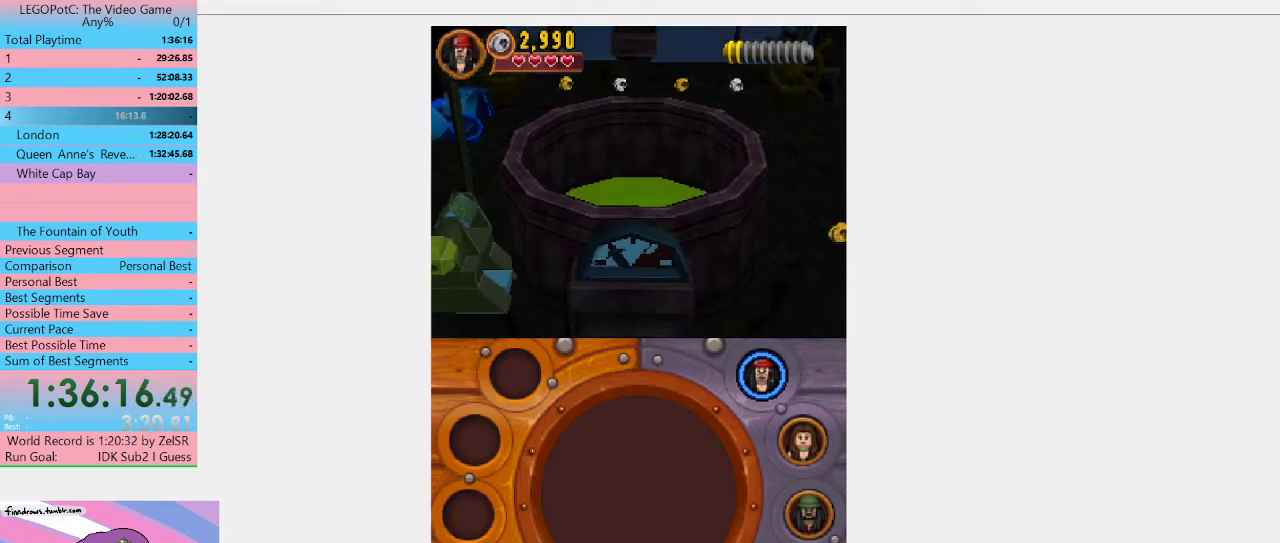
{"buttons": [], "left_stick": "center", "right_stick": "center", "events": []}